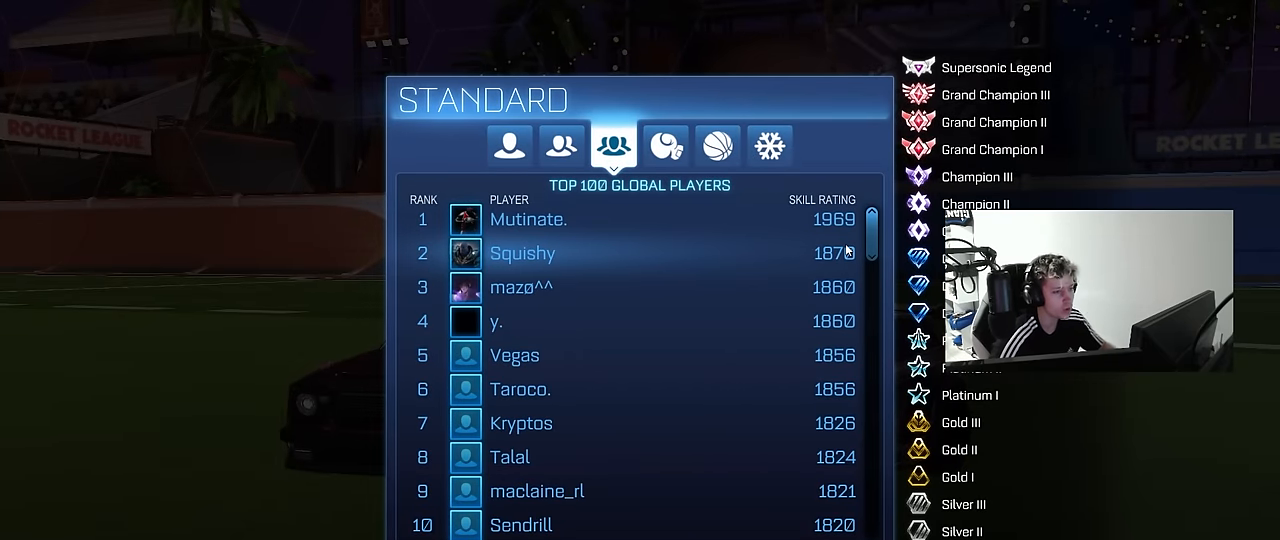
Gameplay with keyboard and mouse; each line is a JSON object with the keys and mouse buttons held at the frame after it. "events" lists presses ("down") and releases ("up") of "1", "2", "3", "4", "5", "a", "alt", "c", "caps_lock", "ctrl", "d", "e", "f", "g", "q", "r", "s", "shift", "space", "t", "tab", "v", "w", "x", "z", "mouse_left", "mouse_wheel" and "mouse_right" between this image and that frame as [ms after this image, input, new state], when the widget could be followed in between. "mouse_left", "mouse_wheel", "mouse_right" = the "left", "wheel", "right" buttons of the "mouse" list. No other keys are recorded. "wheel" means that the mouse wheel is clicked or scrolled. "mouse_move" is the direction in which the mouse moves at that frame (one of eight, or "still"), when it could be read.
{"keys": [], "mouse": [], "mouse_move": "still", "events": []}
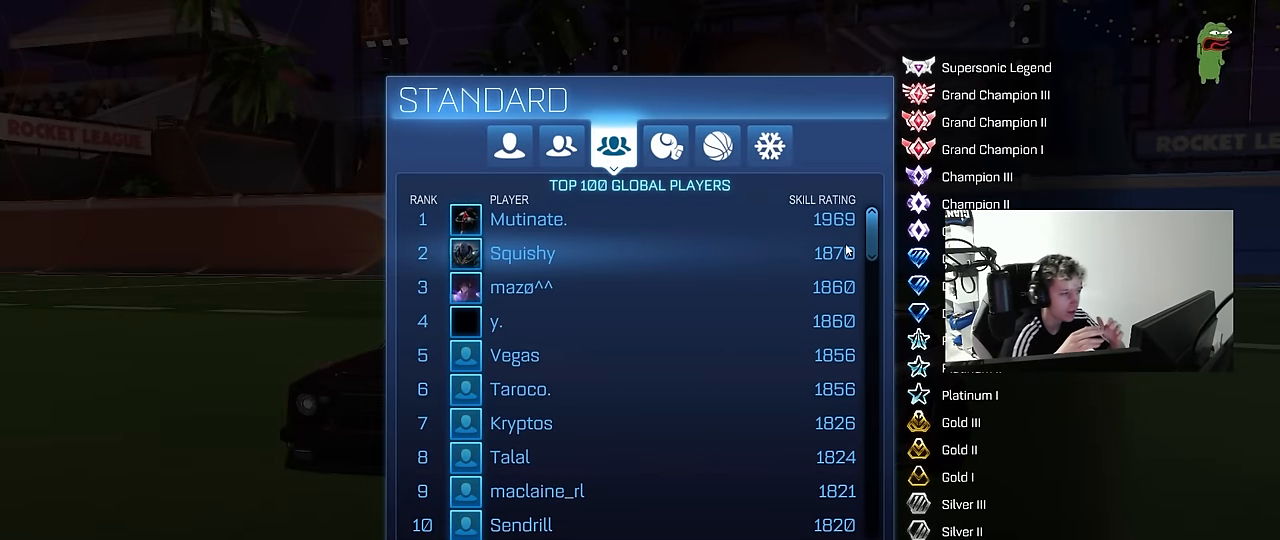
{"keys": [], "mouse": [], "mouse_move": "still", "events": []}
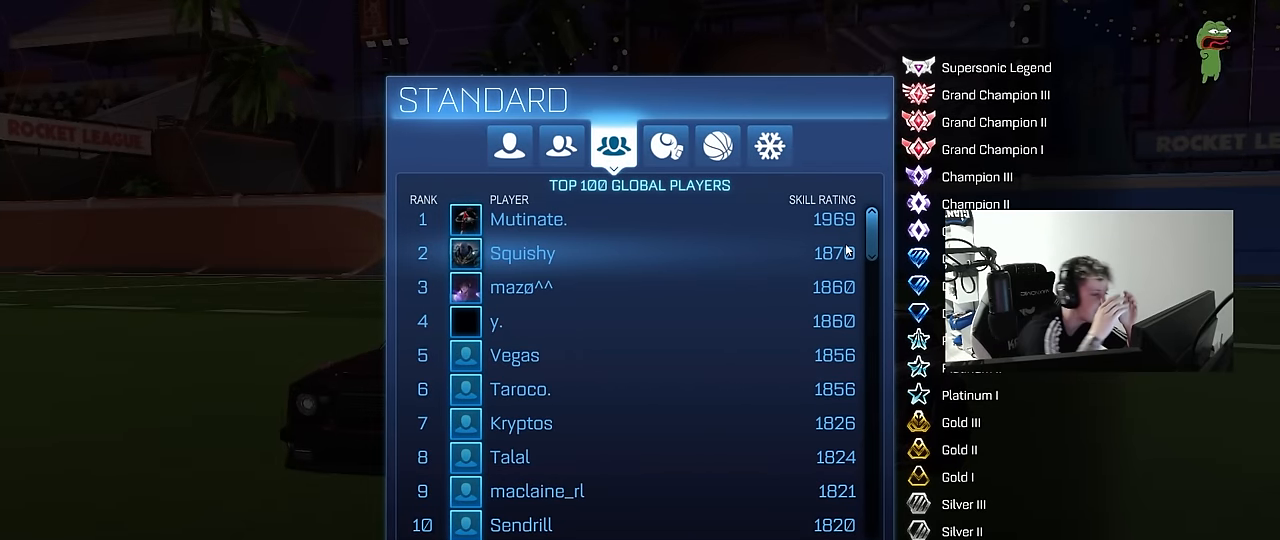
{"keys": [], "mouse": [], "mouse_move": "still", "events": []}
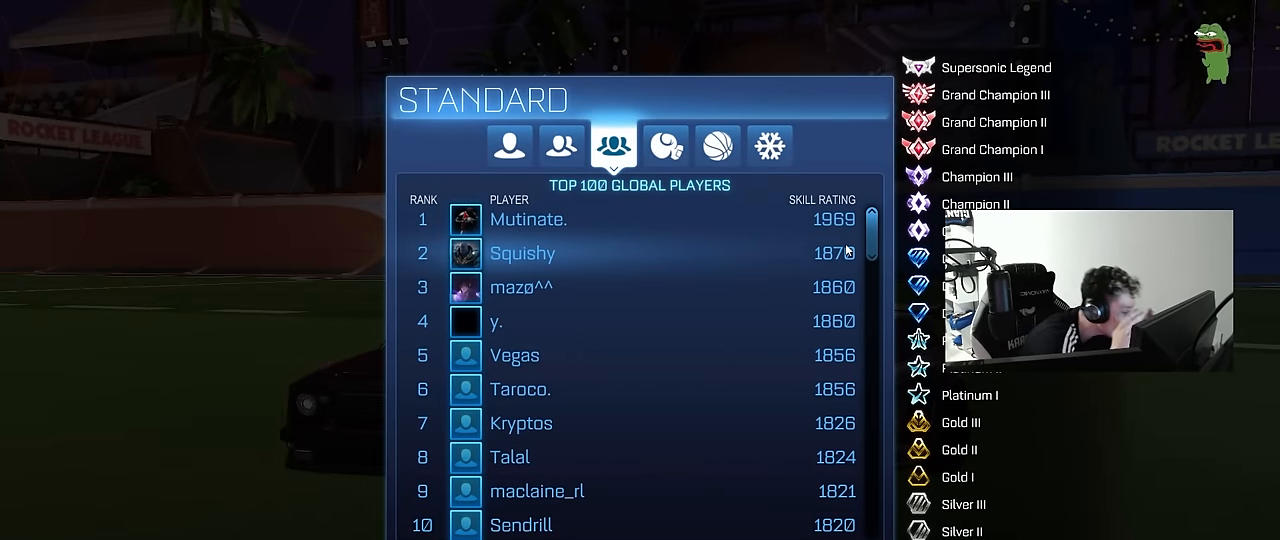
{"keys": [], "mouse": [], "mouse_move": "still", "events": []}
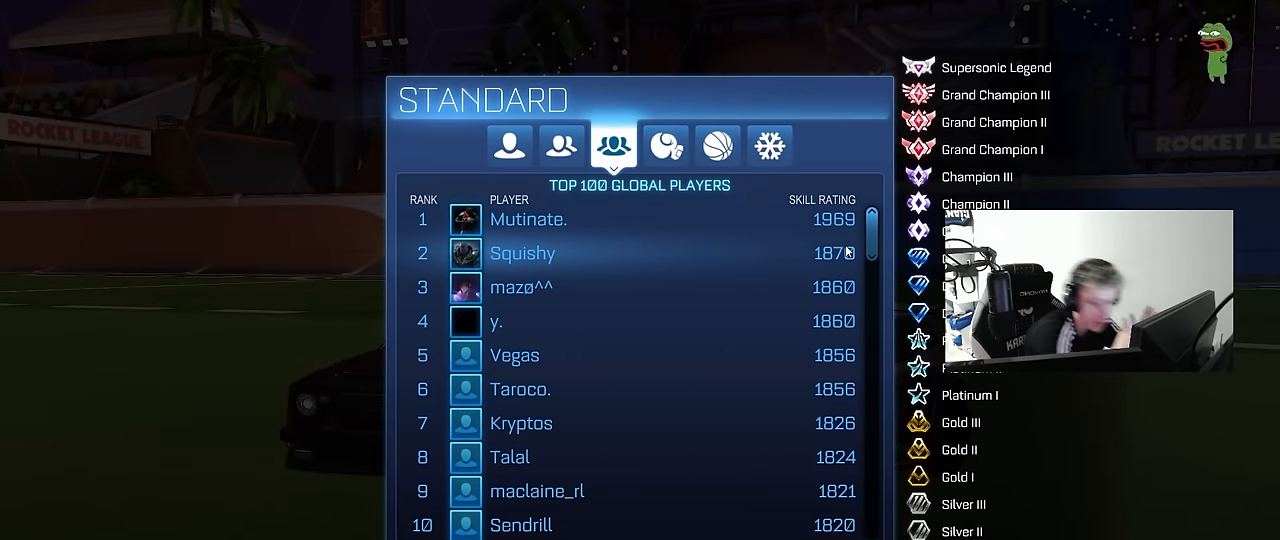
{"keys": [], "mouse": [], "mouse_move": "still", "events": []}
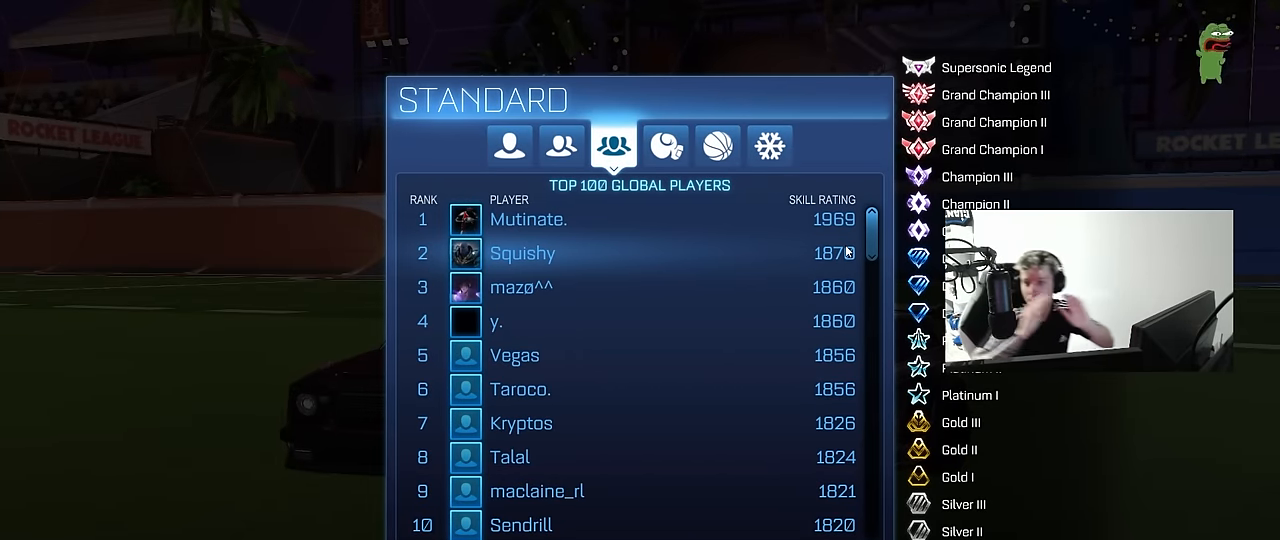
{"keys": [], "mouse": [], "mouse_move": "still", "events": []}
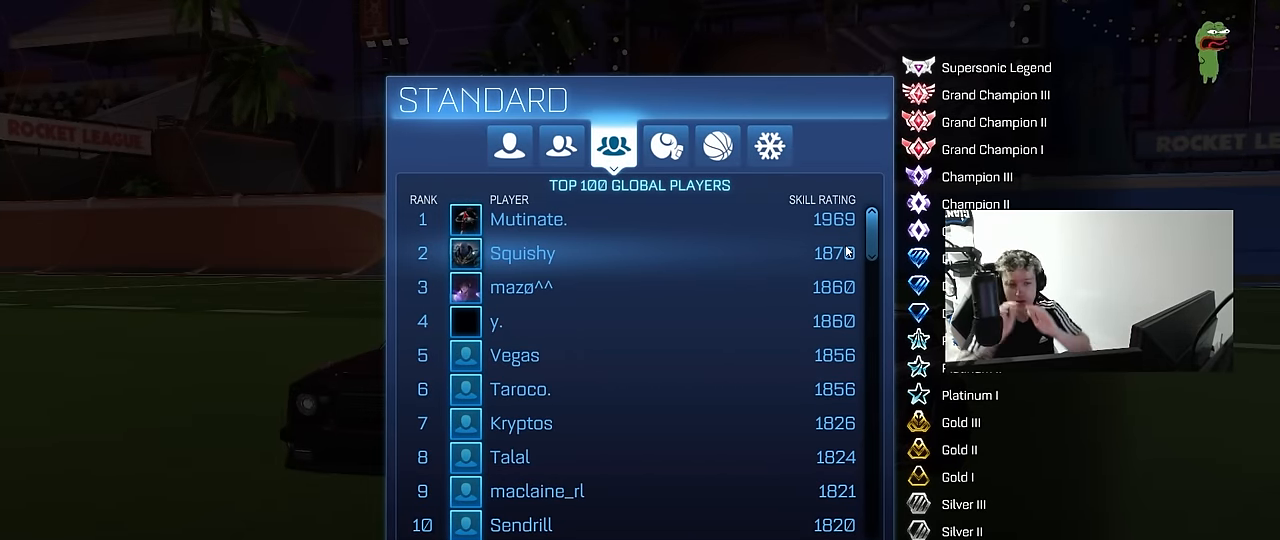
{"keys": [], "mouse": [], "mouse_move": "still", "events": []}
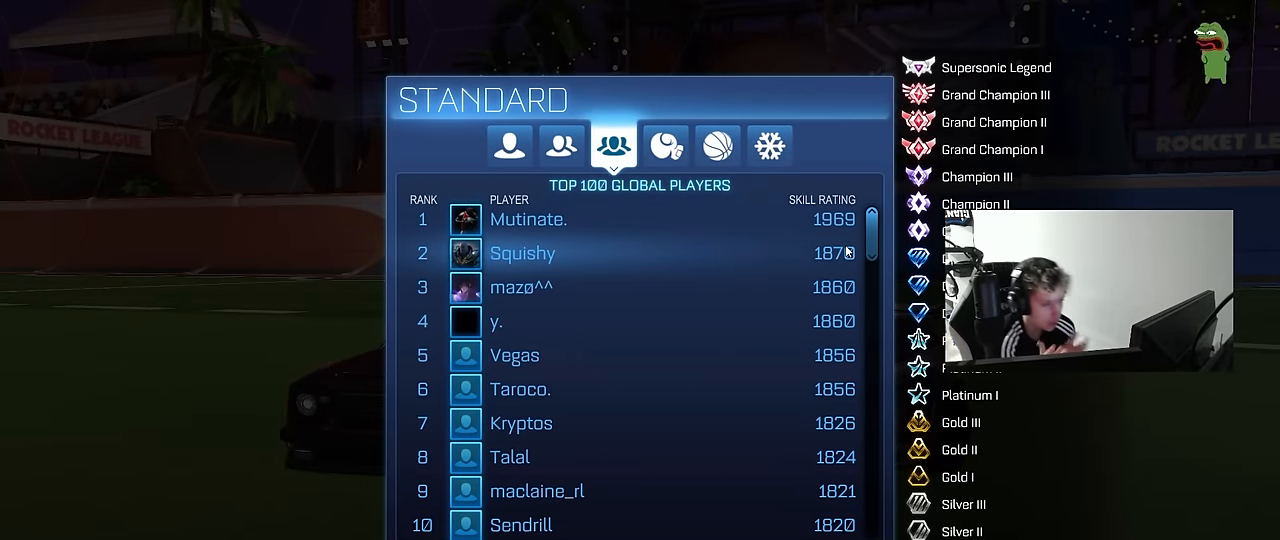
{"keys": [], "mouse": [], "mouse_move": "still", "events": []}
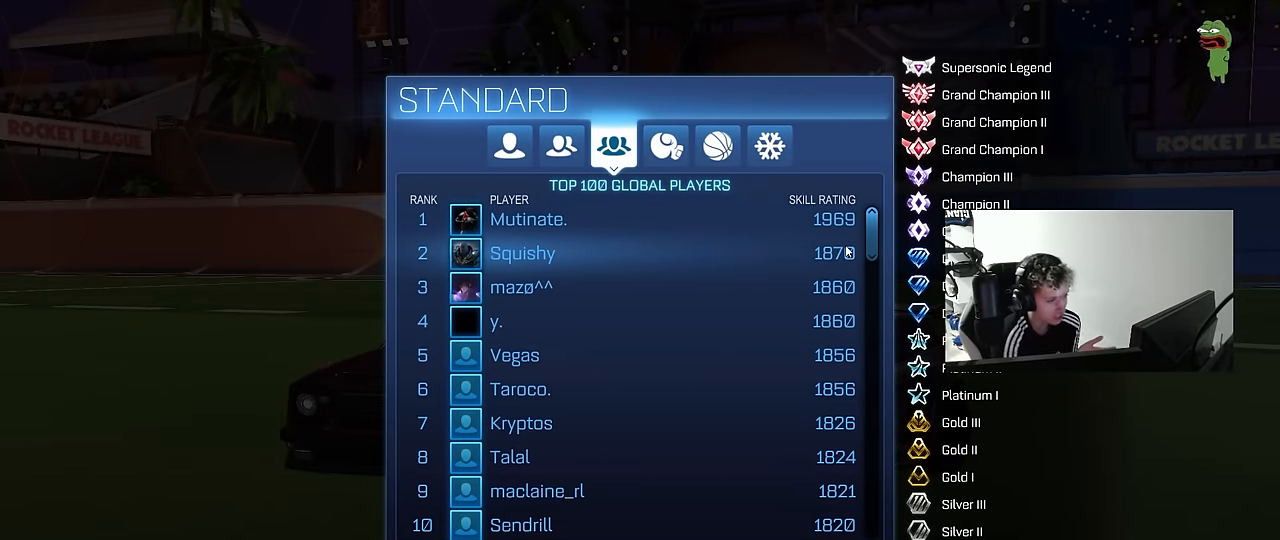
{"keys": [], "mouse": [], "mouse_move": "up-left", "events": []}
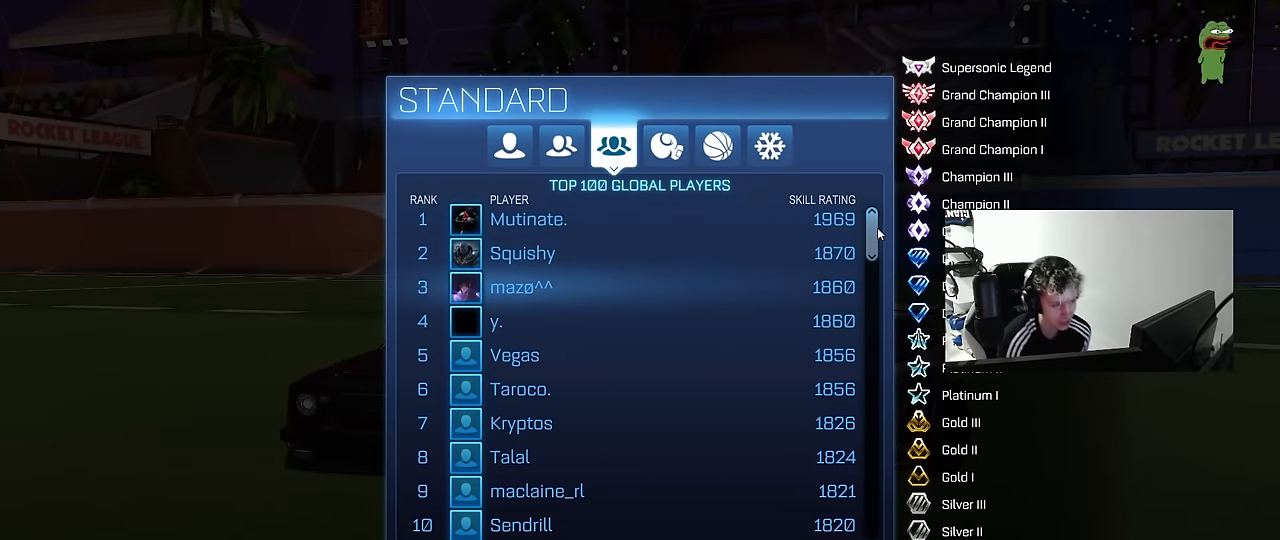
{"keys": [], "mouse": [], "mouse_move": "still", "events": []}
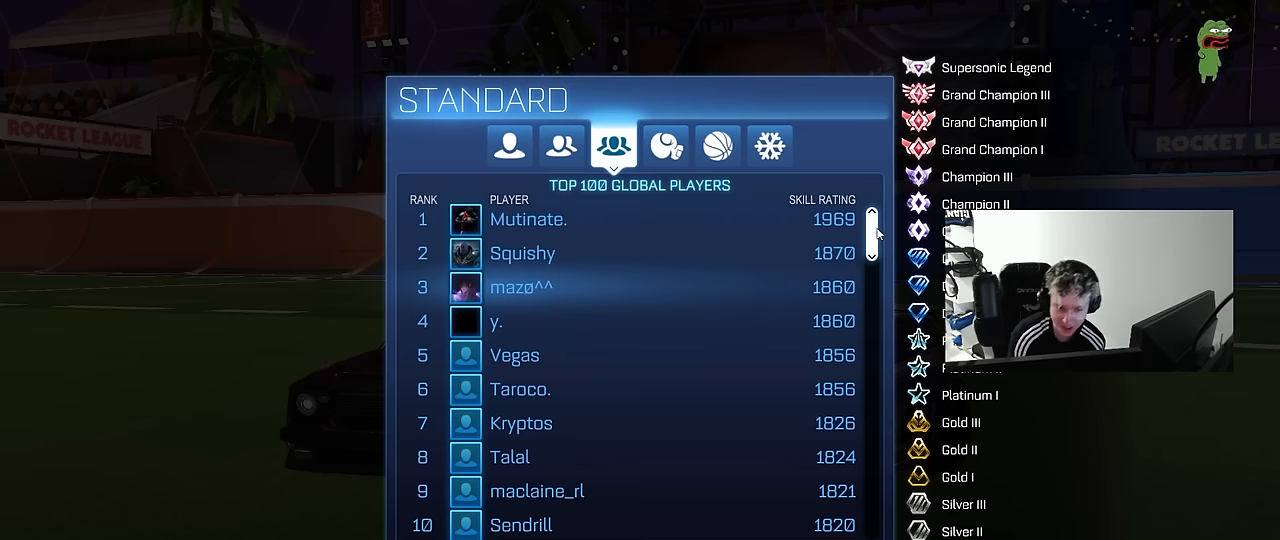
{"keys": [], "mouse": [], "mouse_move": "still", "events": []}
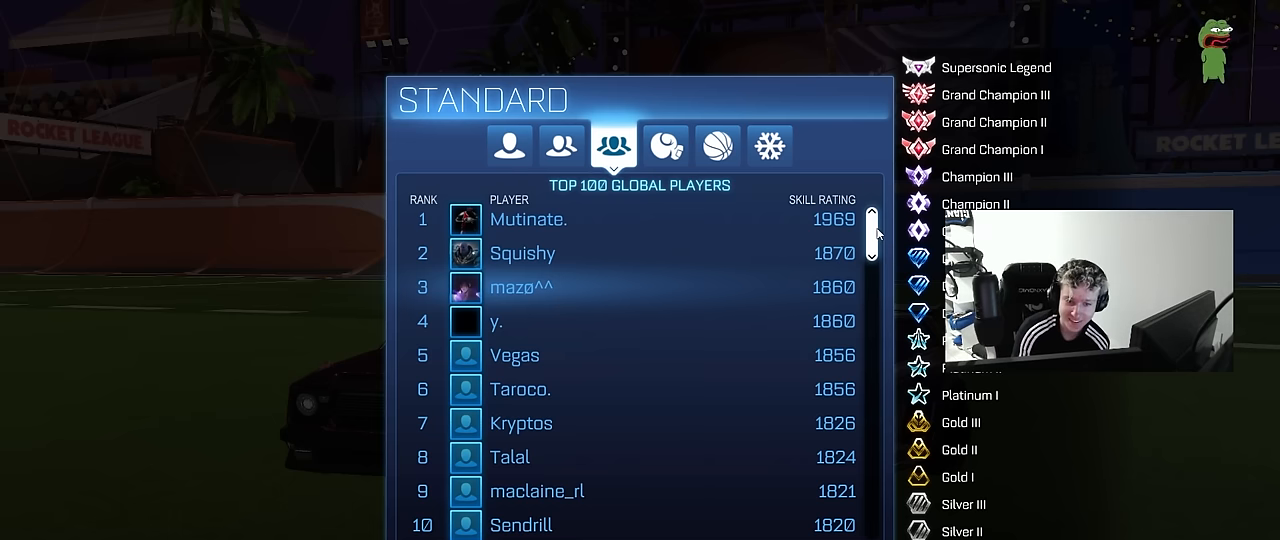
{"keys": [], "mouse": [], "mouse_move": "still", "events": []}
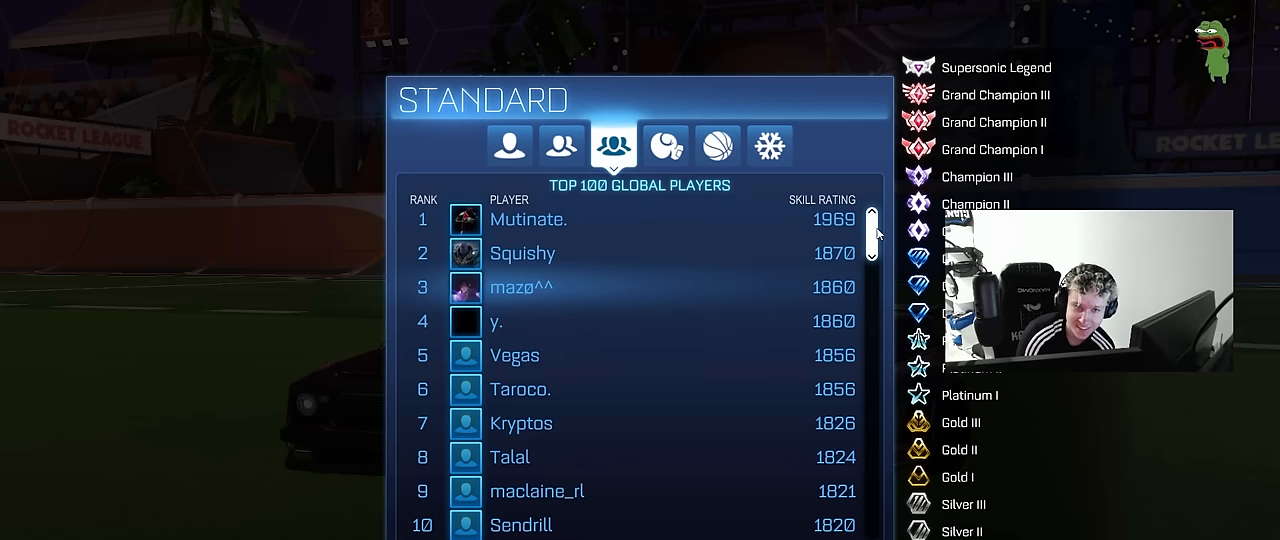
{"keys": [], "mouse": [], "mouse_move": "still", "events": []}
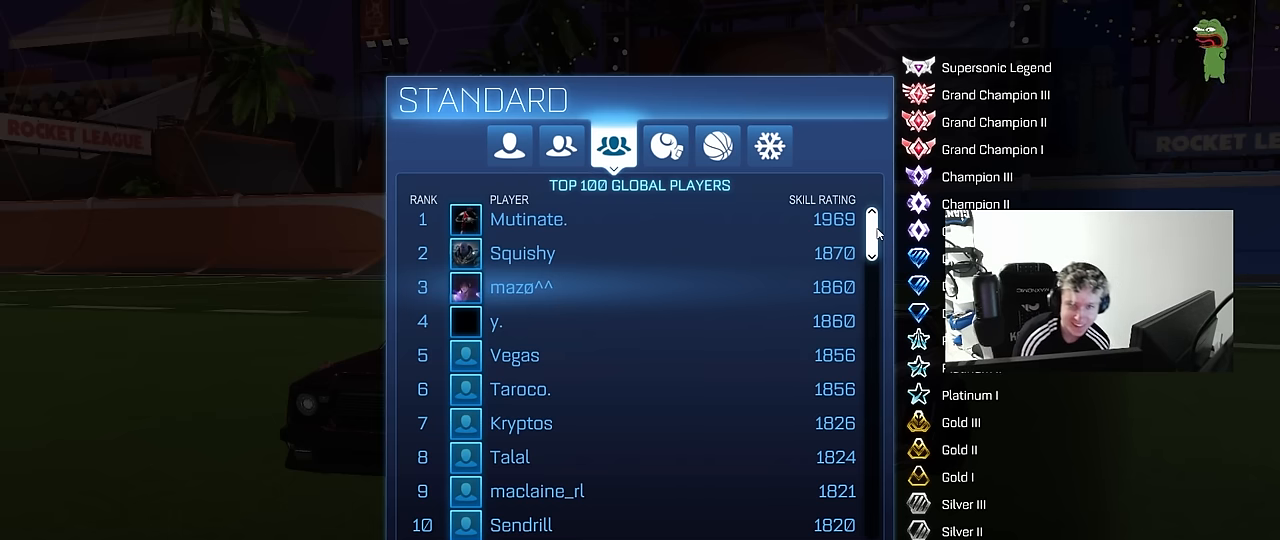
{"keys": [], "mouse": [], "mouse_move": "still", "events": []}
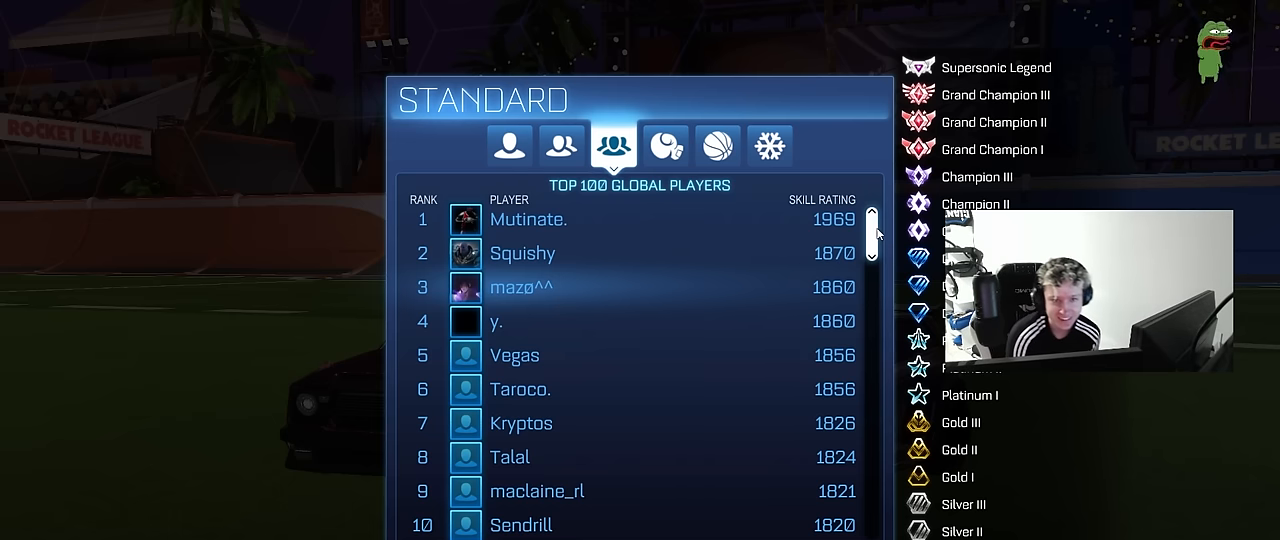
{"keys": [], "mouse": [], "mouse_move": "still", "events": []}
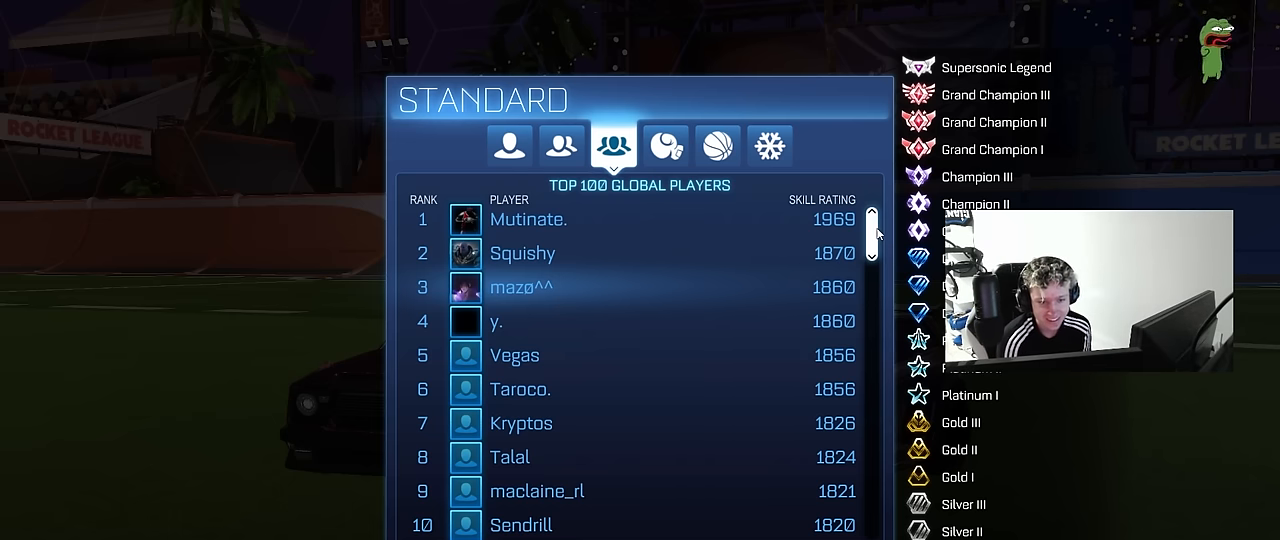
{"keys": [], "mouse": [], "mouse_move": "still", "events": []}
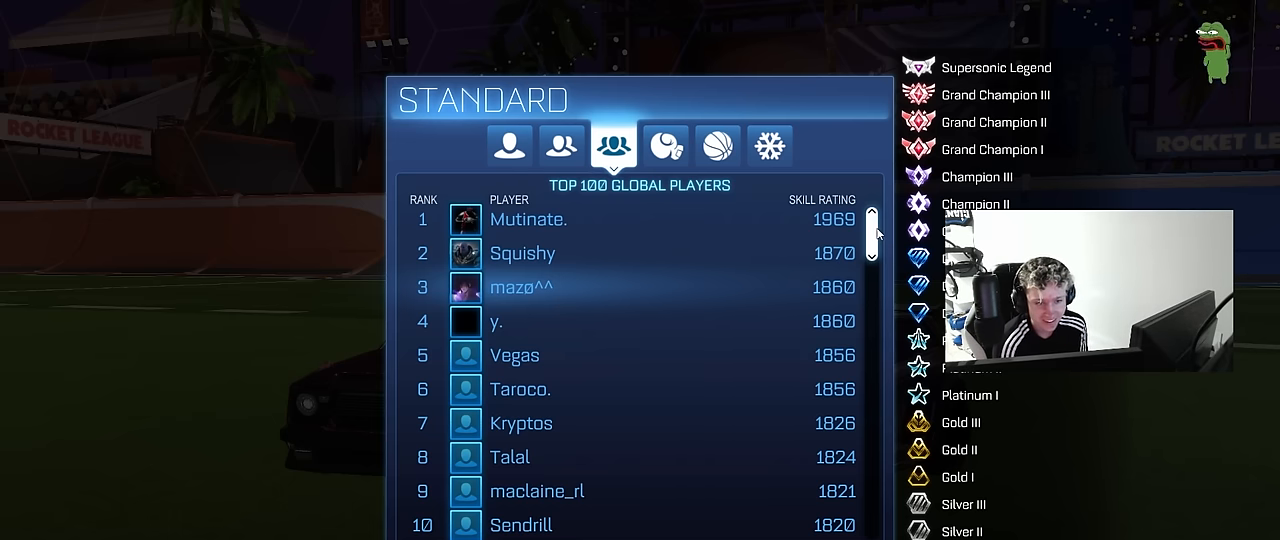
{"keys": [], "mouse": [], "mouse_move": "still", "events": []}
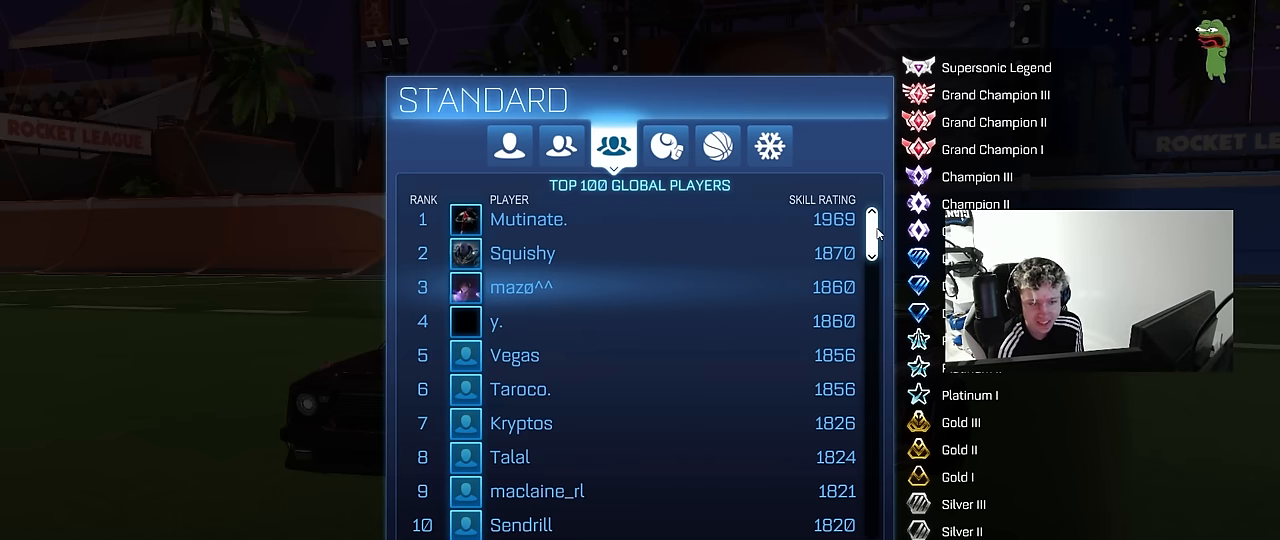
{"keys": [], "mouse": [], "mouse_move": "still", "events": []}
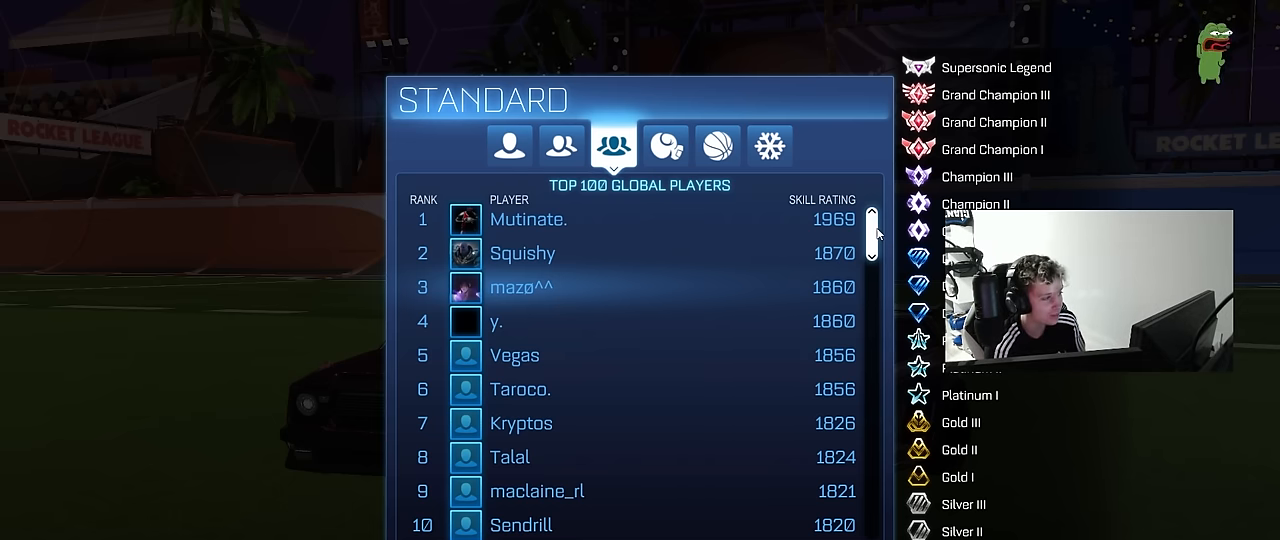
{"keys": [], "mouse": [], "mouse_move": "down-left", "events": []}
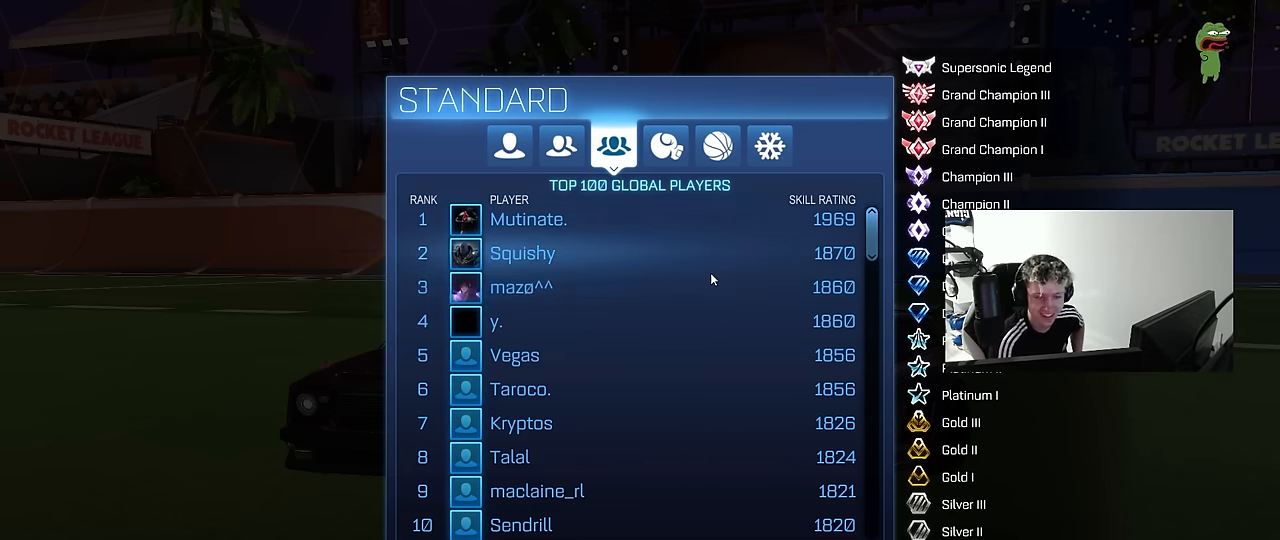
{"keys": [], "mouse": [], "mouse_move": "still", "events": []}
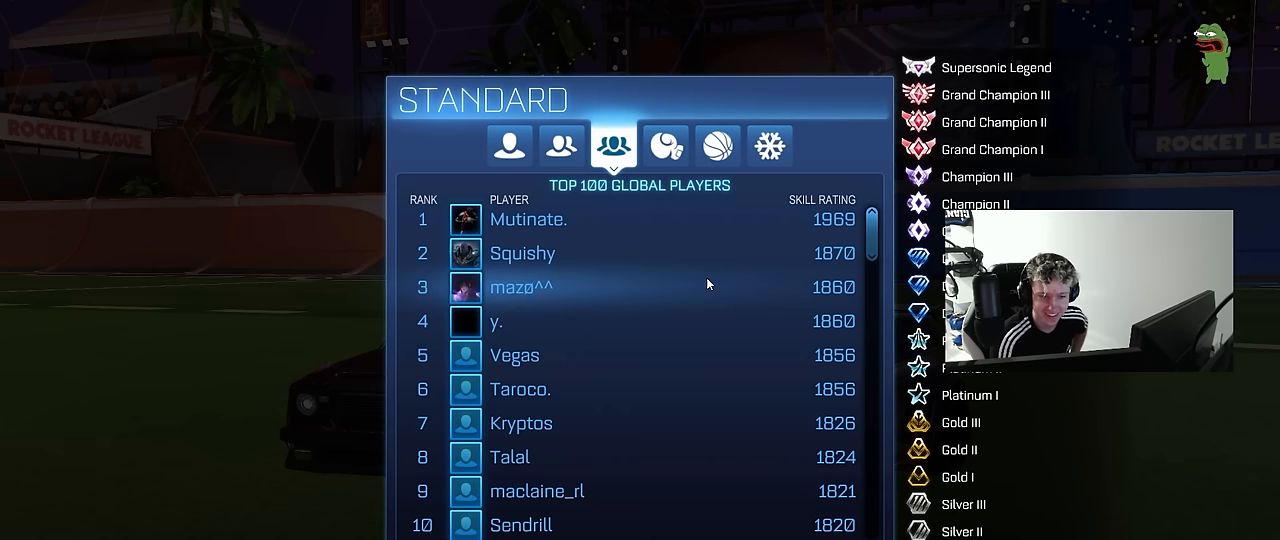
{"keys": [], "mouse": [], "mouse_move": "still", "events": []}
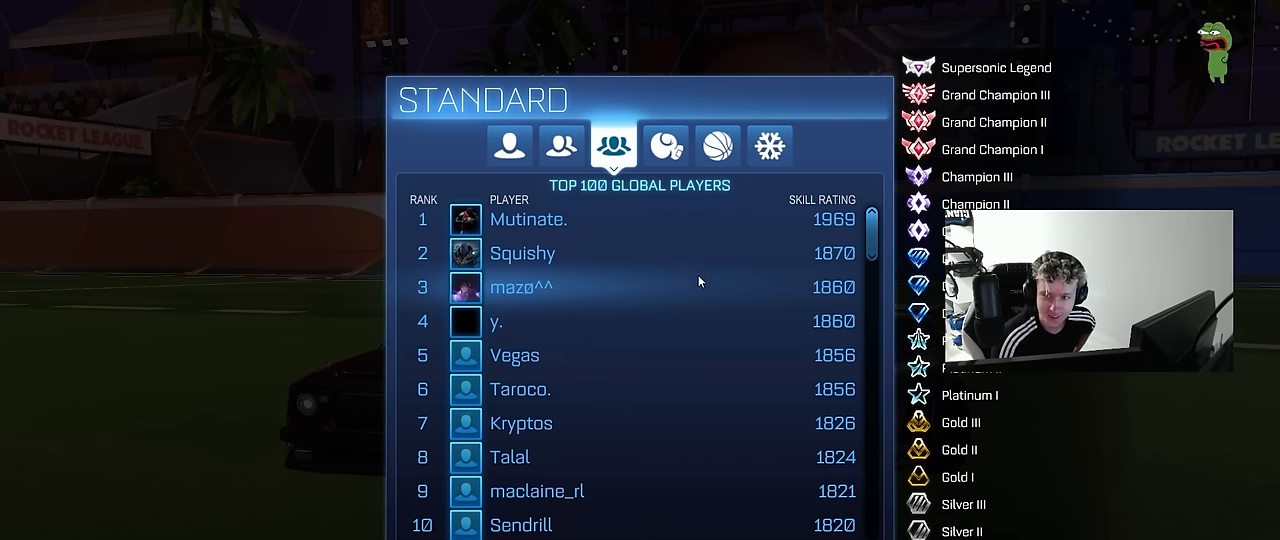
{"keys": [], "mouse": [], "mouse_move": "still", "events": []}
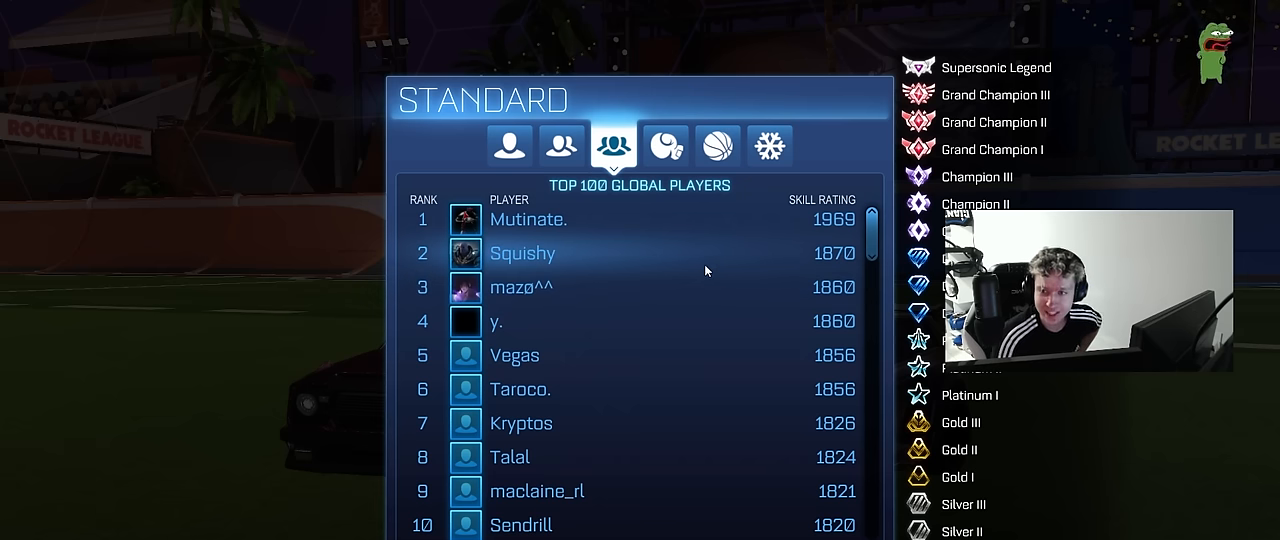
{"keys": [], "mouse": [], "mouse_move": "up-left", "events": []}
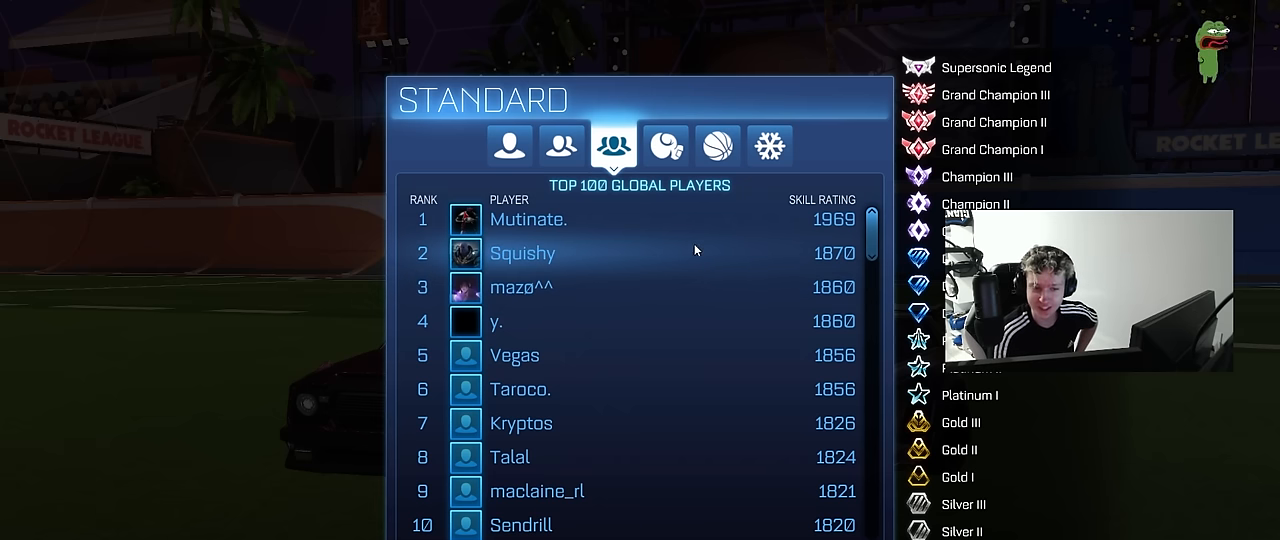
{"keys": [], "mouse": [], "mouse_move": "still", "events": []}